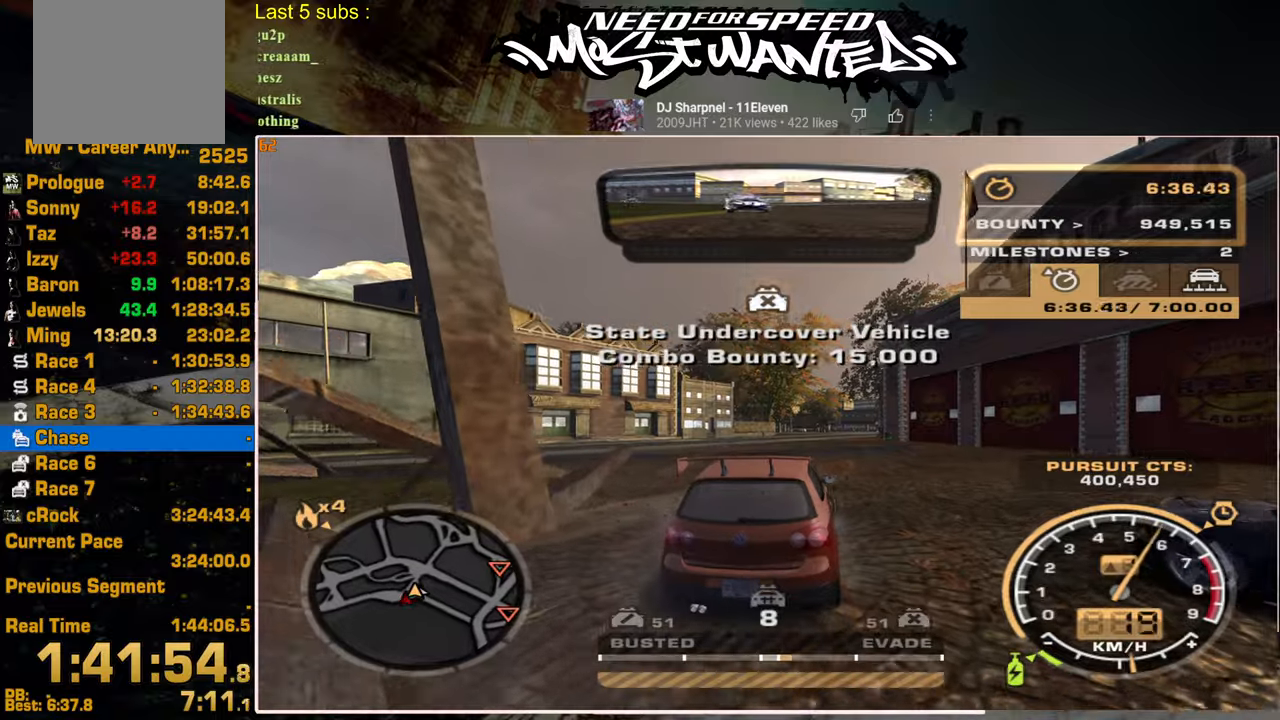
Gameplay with a controller (PlayStation layout); each line is a JSON object with the inputs held at the frame after it (dt_ms = milliseconds from this image to that frame). "events" lists button and stick changes between this image and that frame as [ms after this image, input, new state], when the widget could be followed in between.
{"dt_ms": 500, "buttons": ["L1", "R2"], "left_stick": "up-left", "right_stick": "center", "events": [[34, "L1", "down"], [334, "left_stick", "up-left"]]}
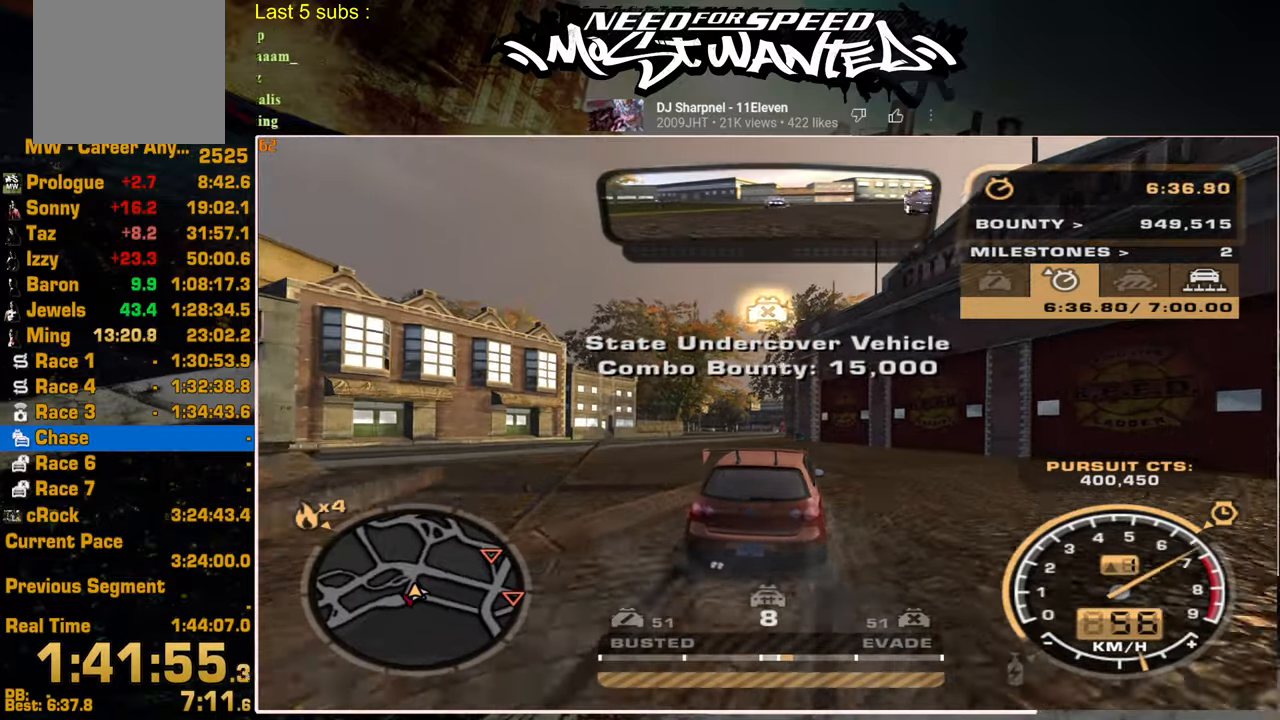
{"dt_ms": 500, "buttons": ["R2"], "left_stick": "center", "right_stick": "center", "events": [[100, "left_stick", "center"], [417, "L1", "up"]]}
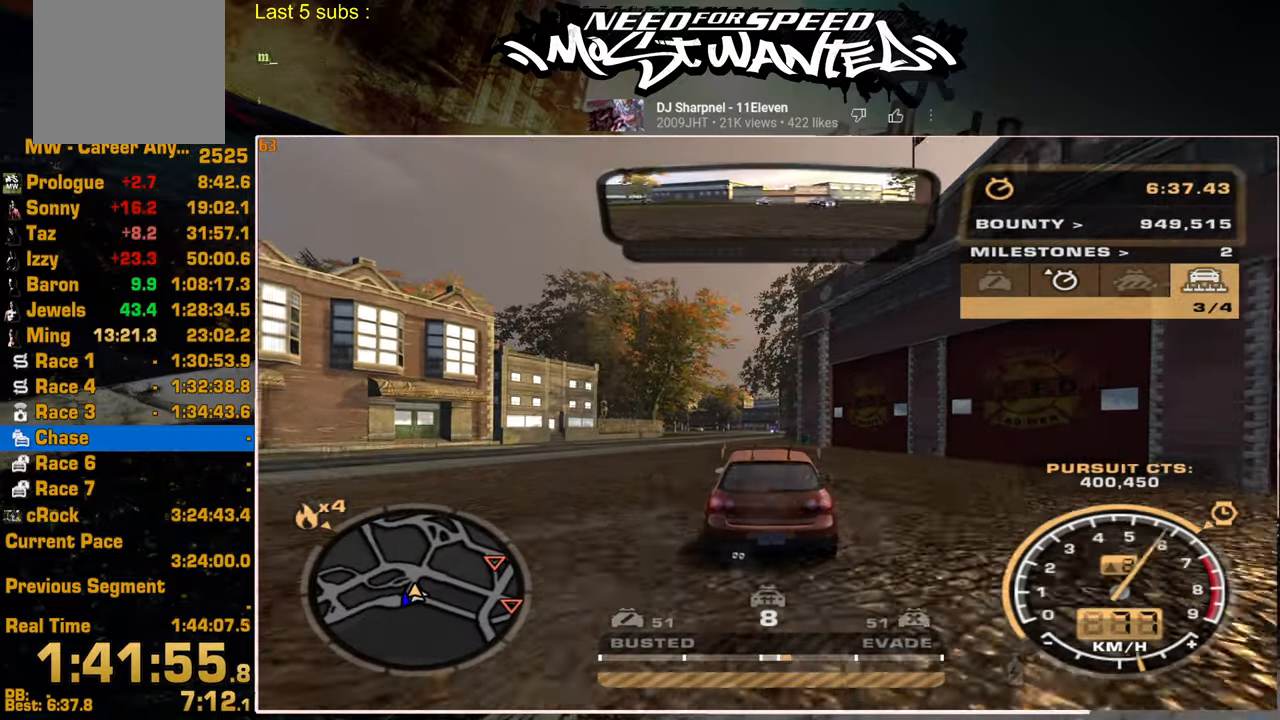
{"dt_ms": 500, "buttons": ["R2"], "left_stick": "center", "right_stick": "center", "events": []}
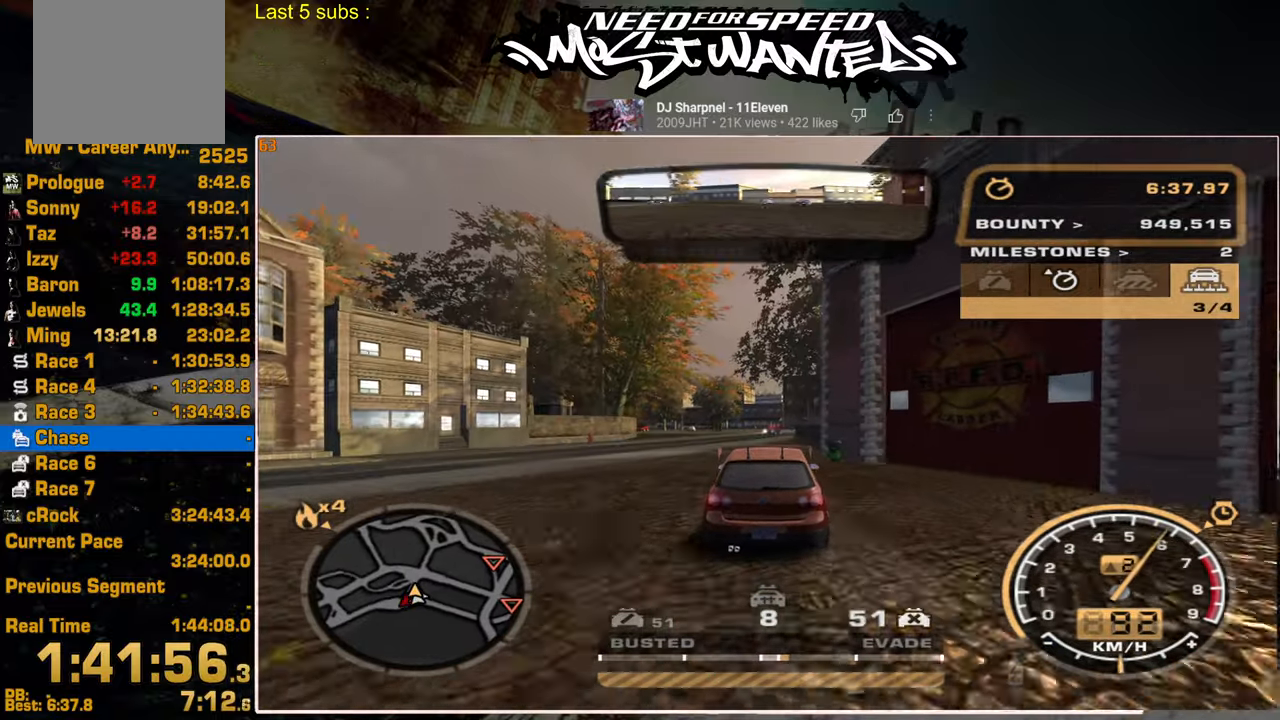
{"dt_ms": 500, "buttons": ["R2"], "left_stick": "center", "right_stick": "center", "events": []}
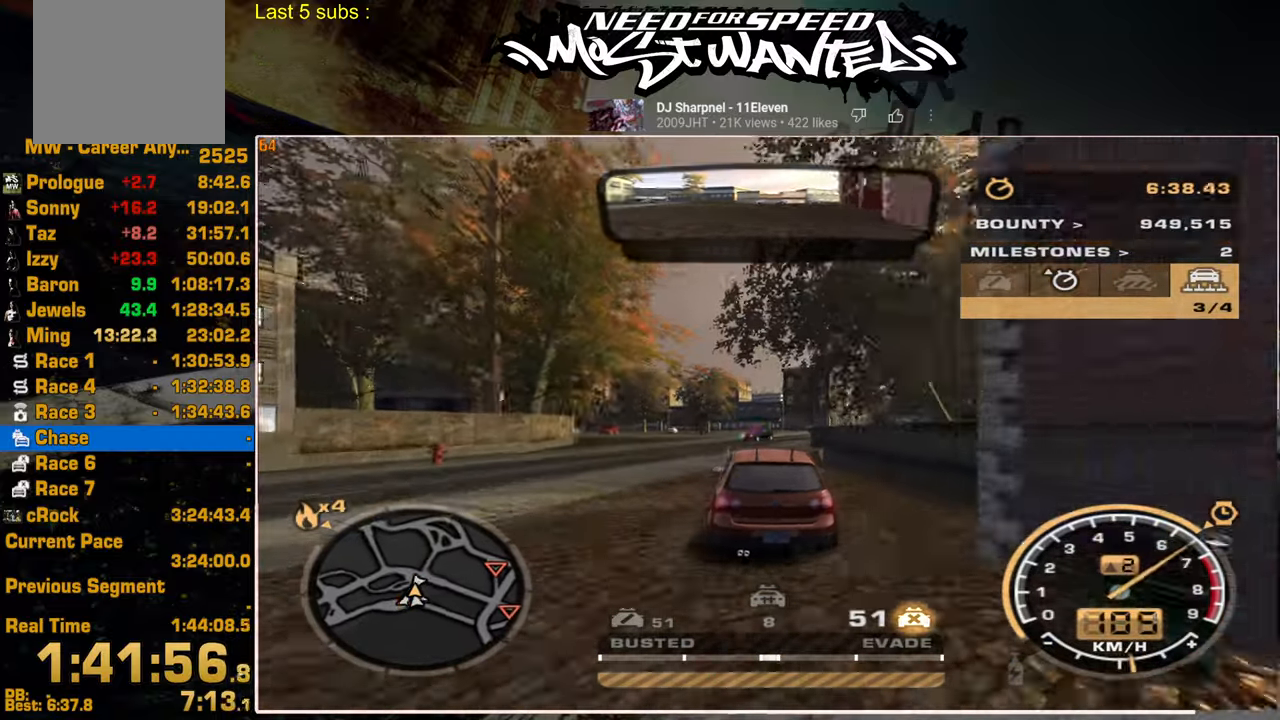
{"dt_ms": 500, "buttons": ["R2"], "left_stick": "up-left", "right_stick": "center", "events": [[267, "left_stick", "up-left"]]}
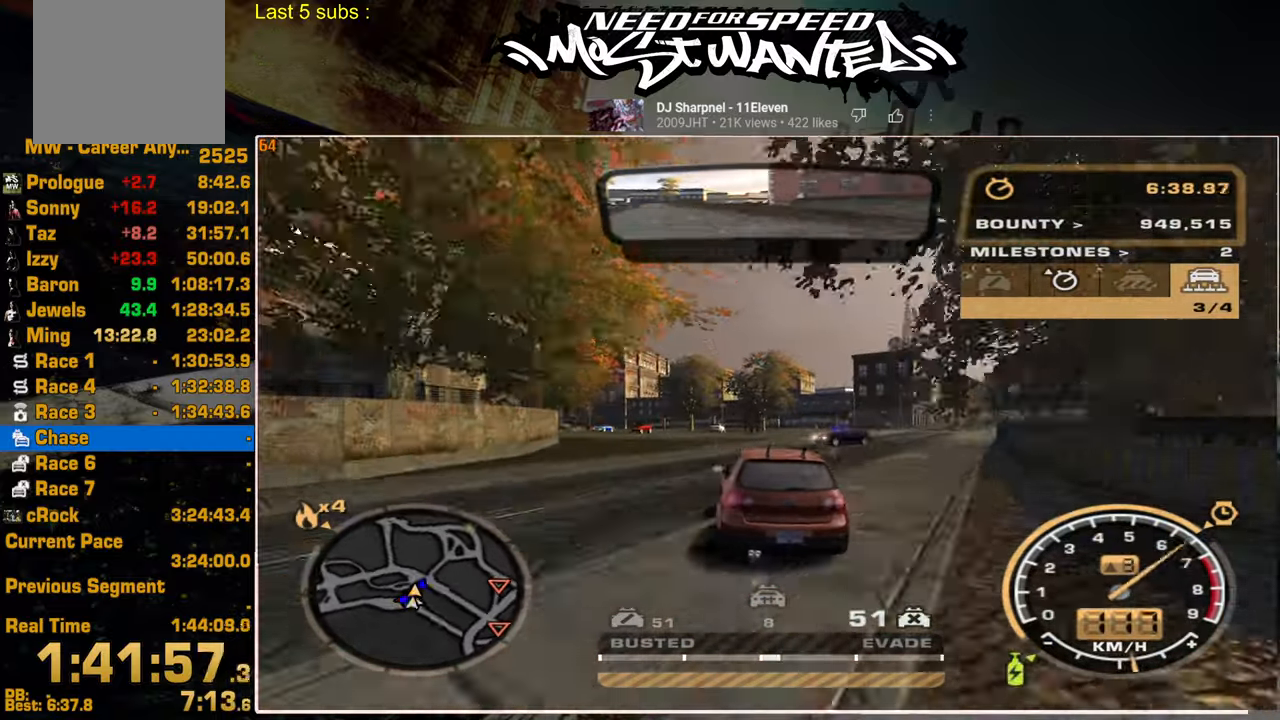
{"dt_ms": 500, "buttons": ["R2"], "left_stick": "up-left", "right_stick": "center", "events": []}
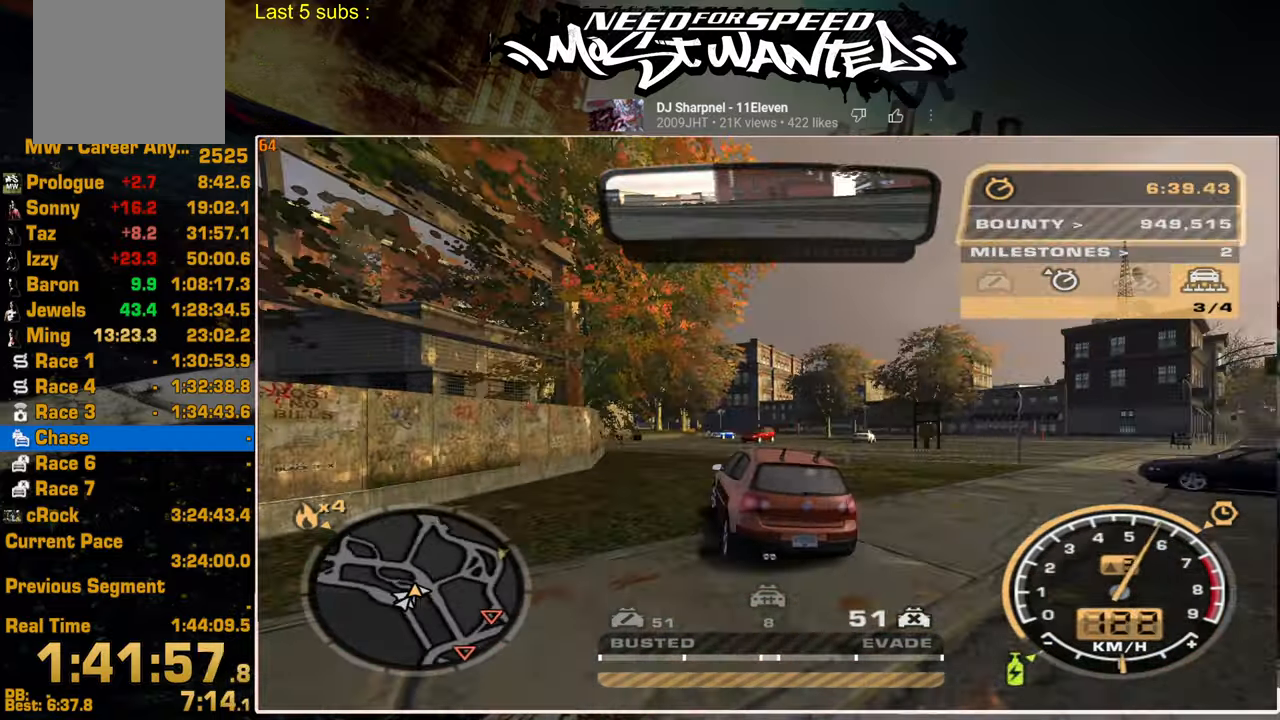
{"dt_ms": 500, "buttons": ["R2"], "left_stick": "up-left", "right_stick": "center", "events": []}
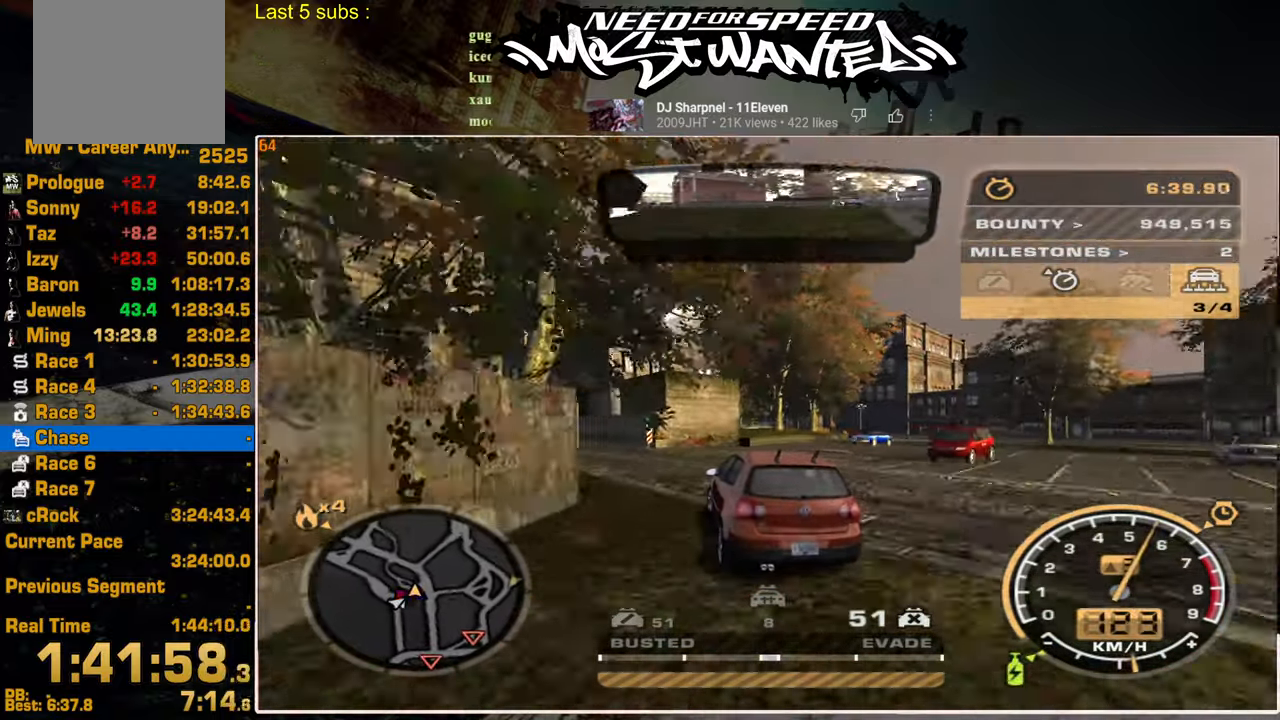
{"dt_ms": 500, "buttons": ["R2"], "left_stick": "center", "right_stick": "center", "events": [[50, "R1", "down"], [134, "R1", "up"], [200, "R1", "down"], [217, "left_stick", "center"], [284, "R1", "up"]]}
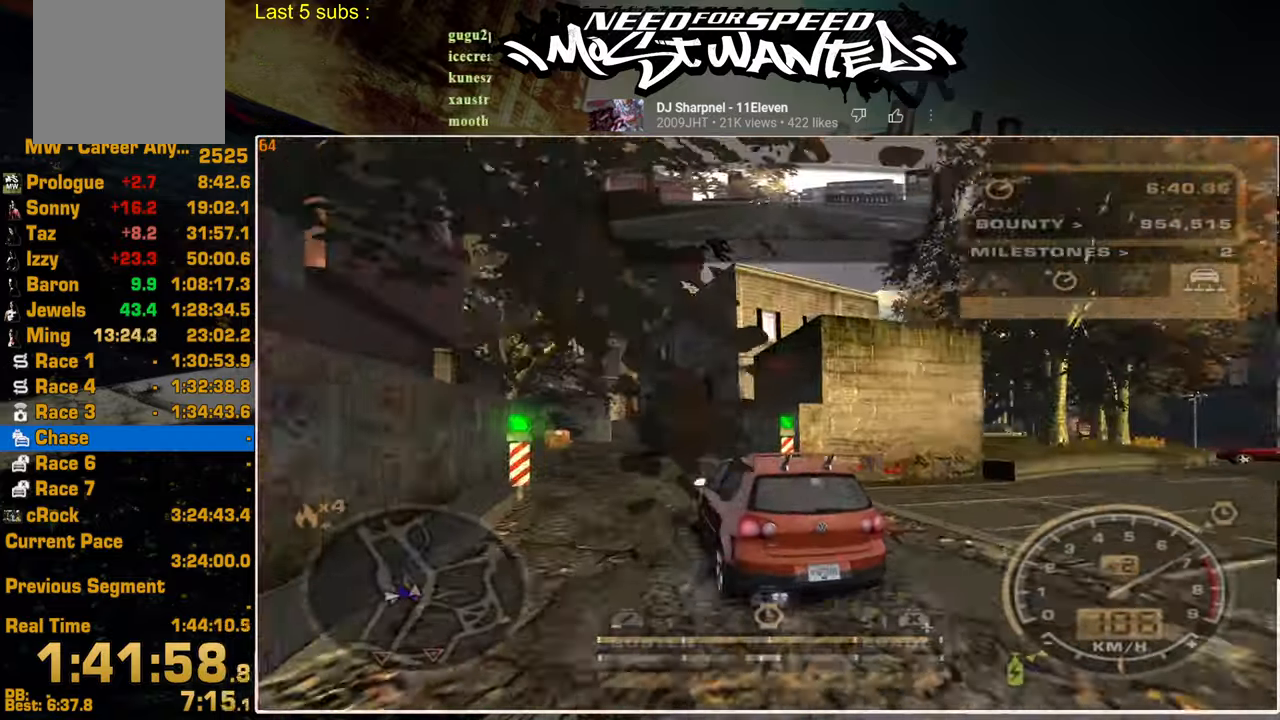
{"dt_ms": 500, "buttons": ["L1", "R2"], "left_stick": "center", "right_stick": "center", "events": [[67, "L1", "down"]]}
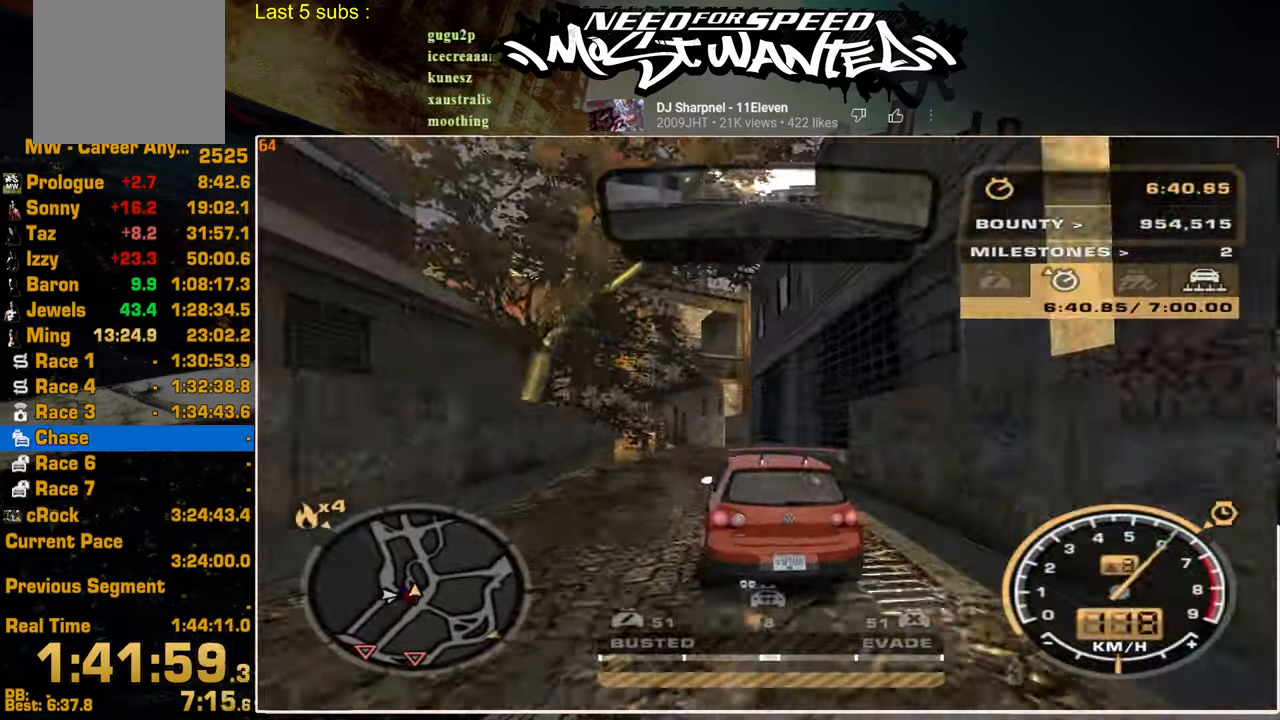
{"dt_ms": 500, "buttons": ["R2"], "left_stick": "up-left", "right_stick": "center", "events": [[17, "left_stick", "up-left"], [184, "left_stick", "center"], [234, "L1", "up"], [500, "left_stick", "up-left"]]}
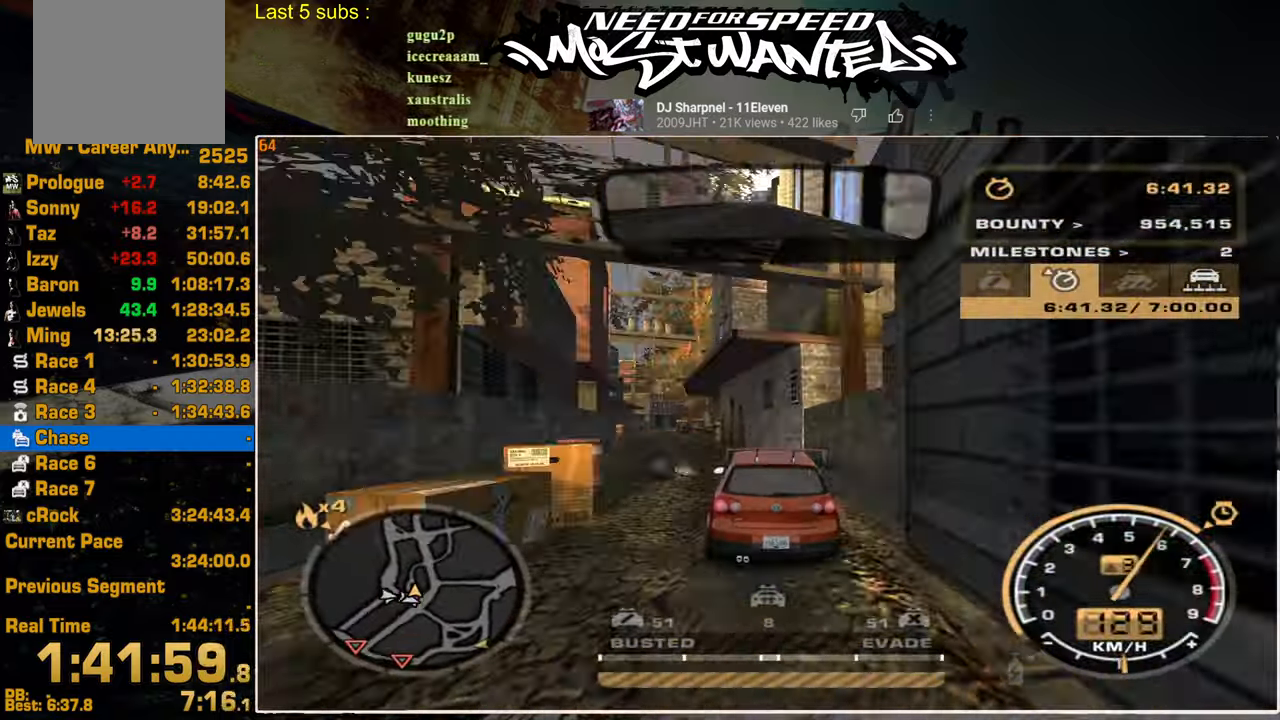
{"dt_ms": 500, "buttons": ["R2"], "left_stick": "up-left", "right_stick": "center", "events": []}
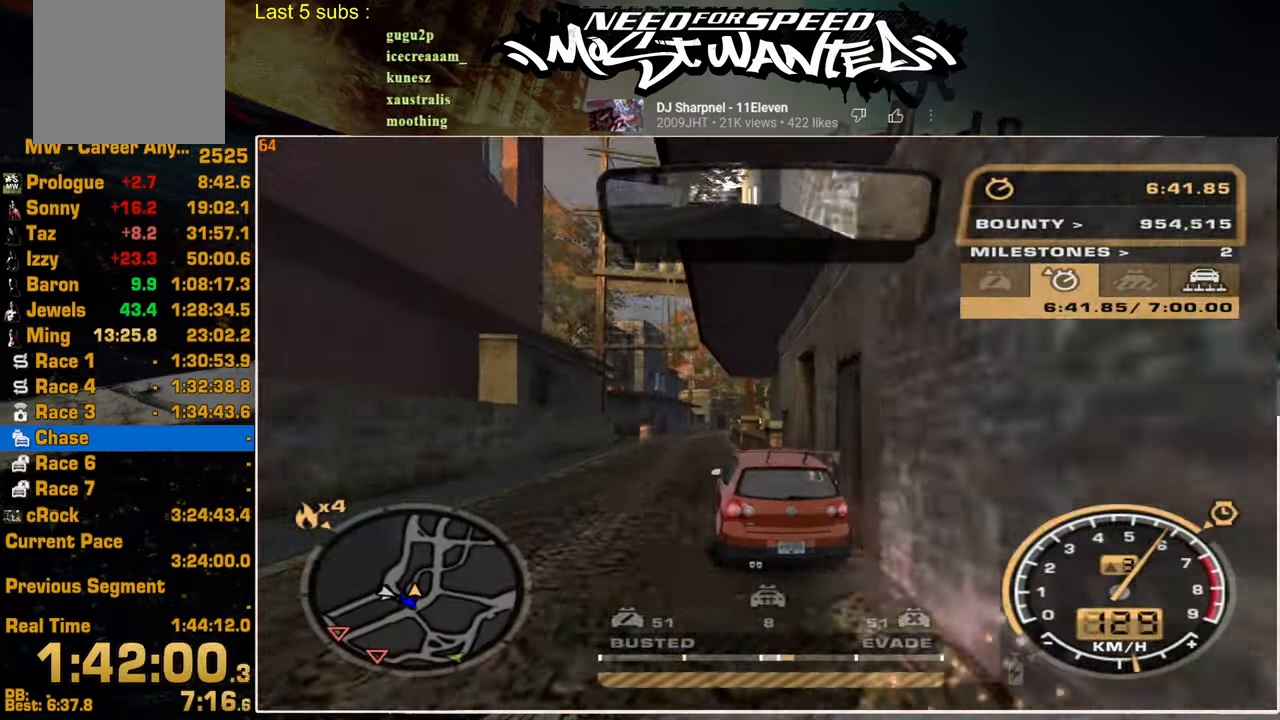
{"dt_ms": 1000, "buttons": ["R2"], "left_stick": "left", "right_stick": "center"}
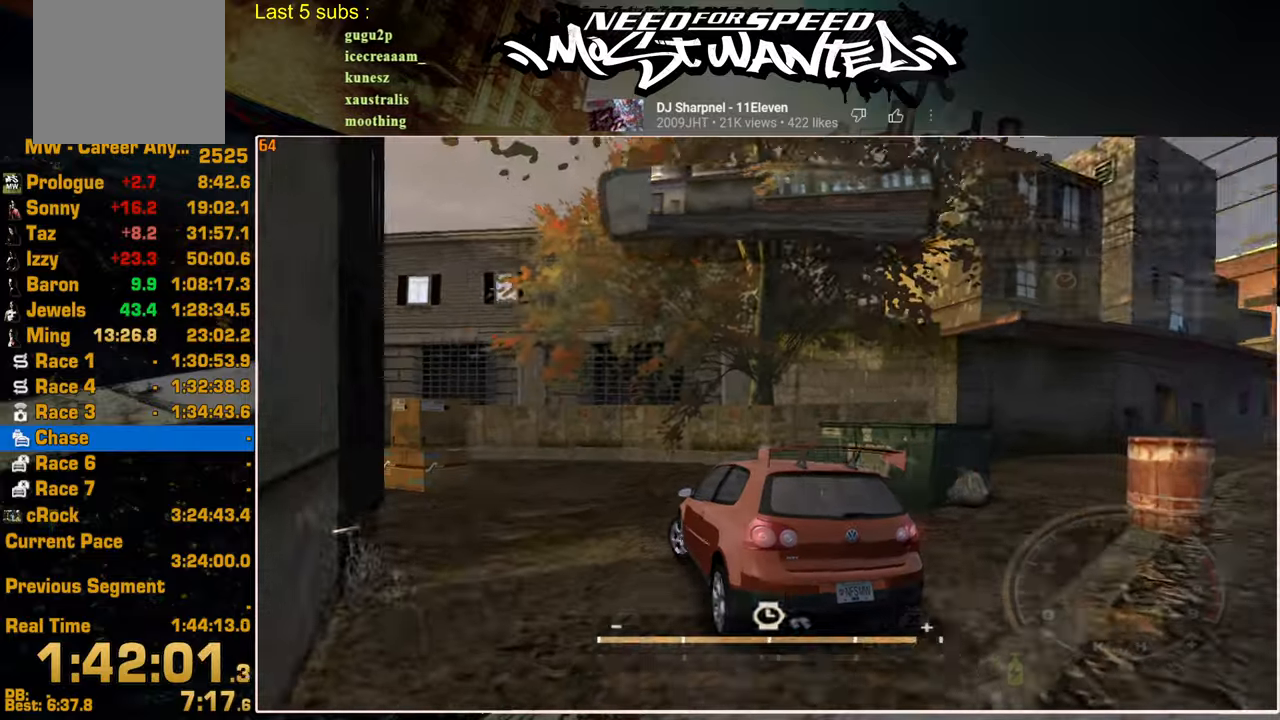
{"dt_ms": 500, "buttons": ["R2"], "left_stick": "center", "right_stick": "center", "events": [[384, "left_stick", "up-right"], [500, "left_stick", "center"]]}
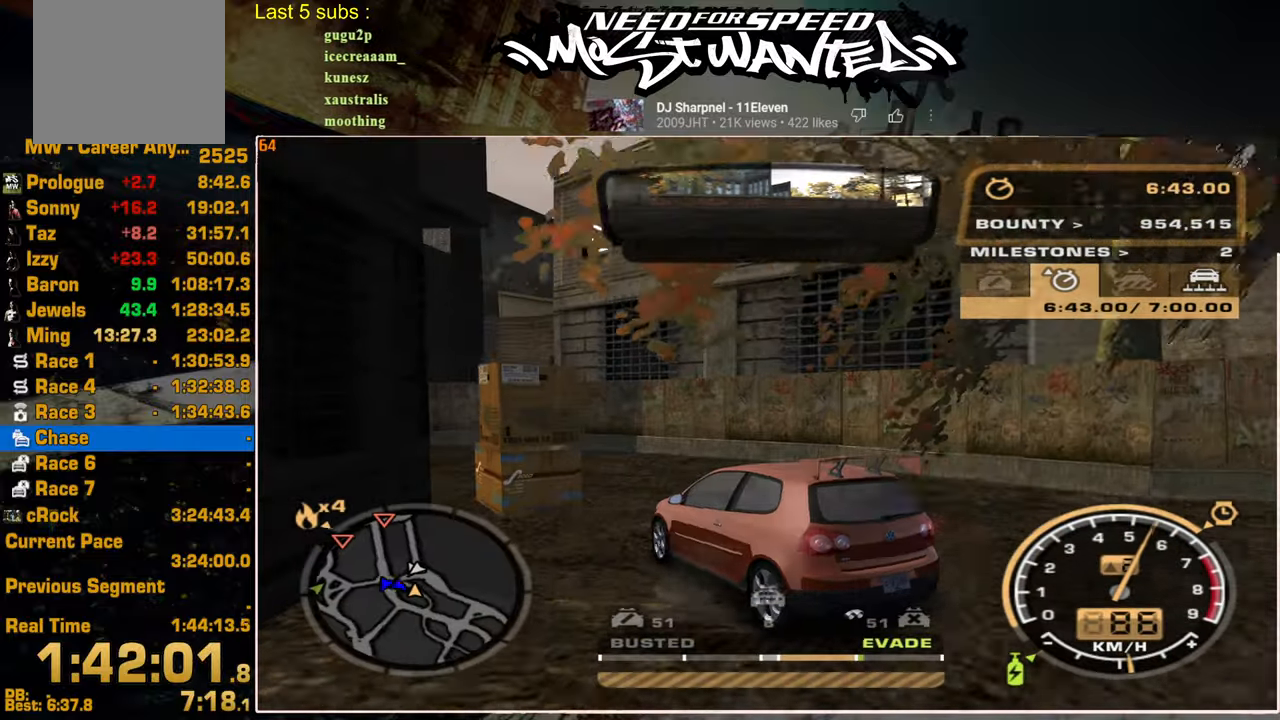
{"dt_ms": 500, "buttons": ["R2"], "left_stick": "up-left", "right_stick": "center", "events": [[384, "left_stick", "up-left"]]}
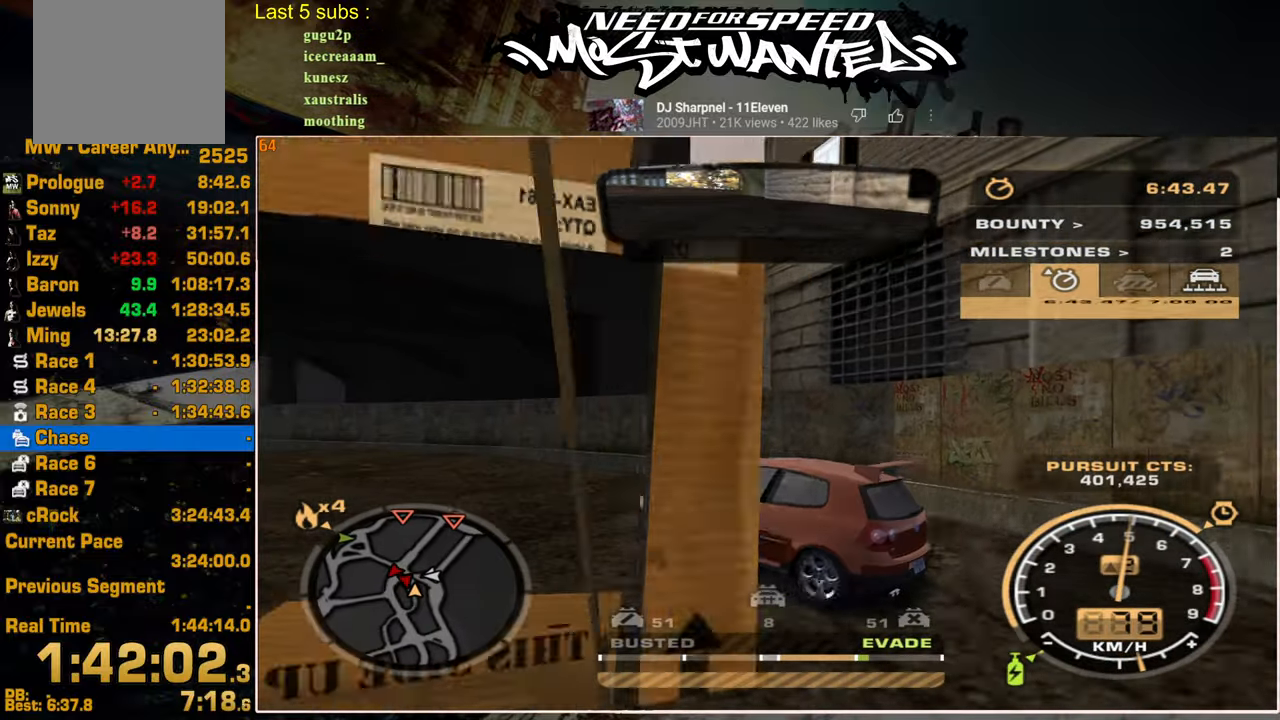
{"dt_ms": 500, "buttons": ["R2"], "left_stick": "up-left", "right_stick": "center", "events": [[217, "left_stick", "center"], [500, "left_stick", "up-left"]]}
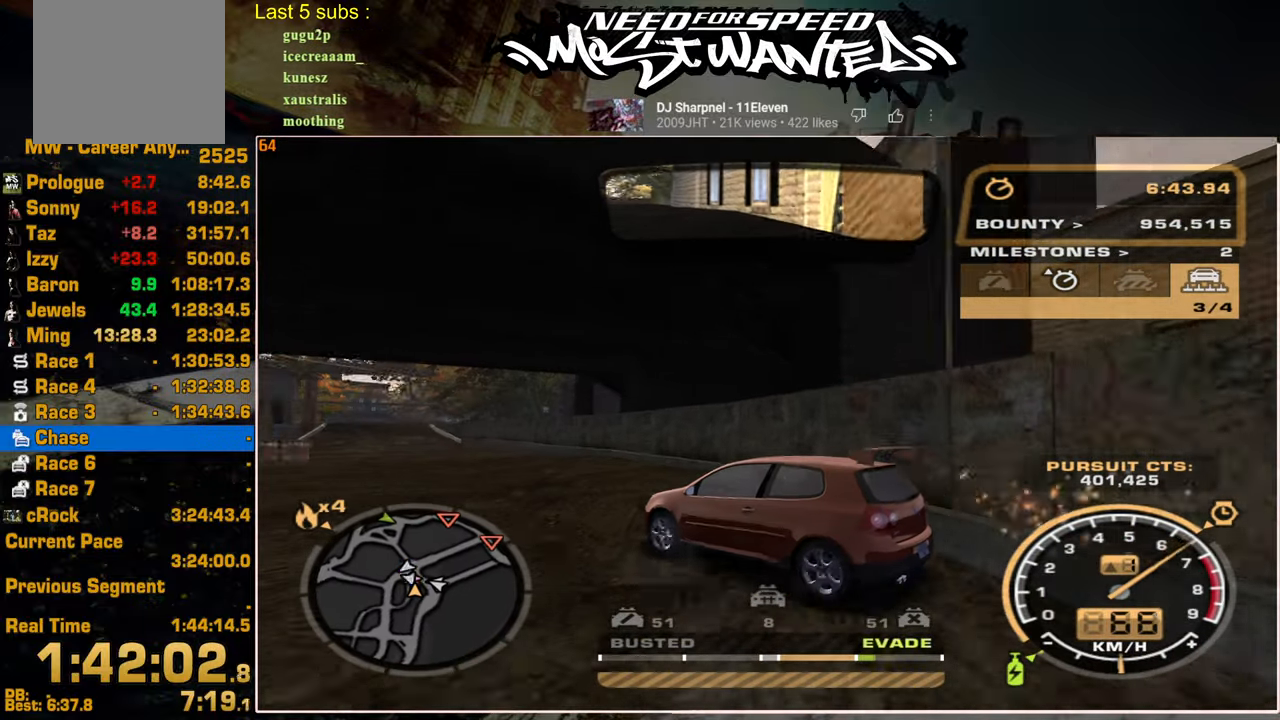
{"dt_ms": 500, "buttons": ["R2"], "left_stick": "center", "right_stick": "center", "events": [[84, "left_stick", "center"], [100, "R2", "up"], [250, "R2", "down"], [400, "left_stick", "right"], [500, "left_stick", "center"]]}
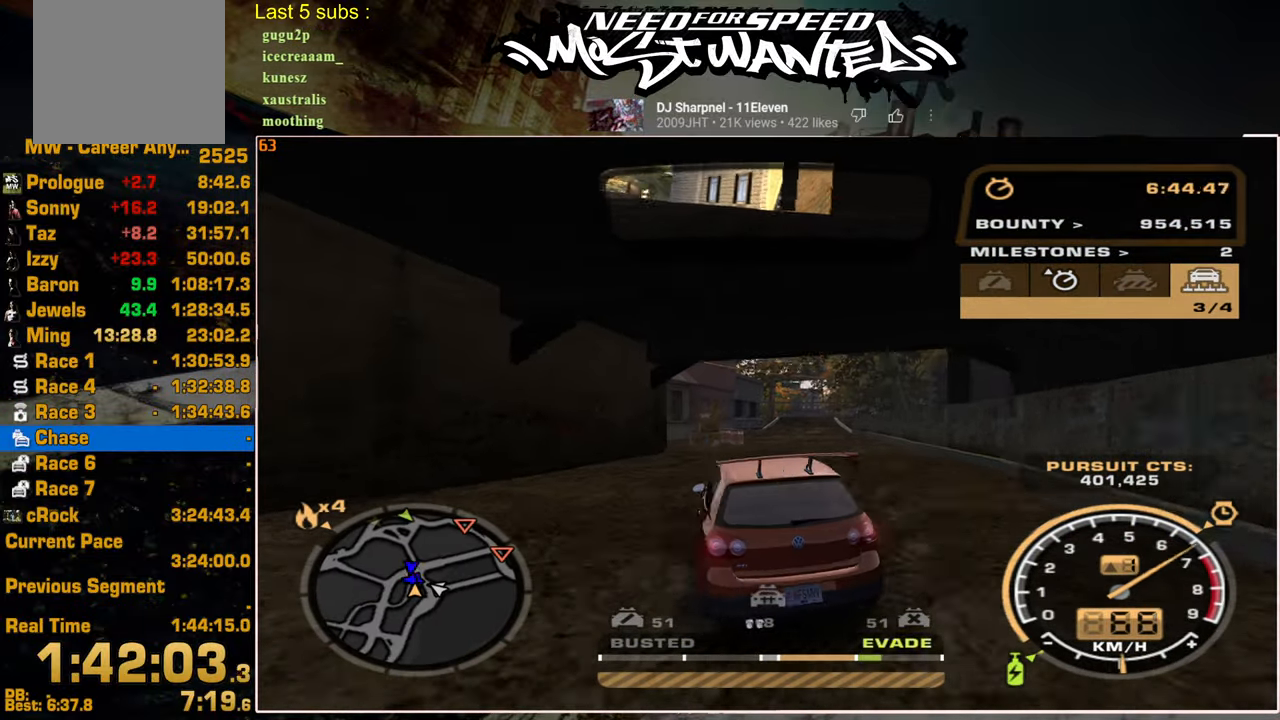
{"dt_ms": 500, "buttons": [], "left_stick": "center", "right_stick": "center", "events": [[300, "R2", "up"]]}
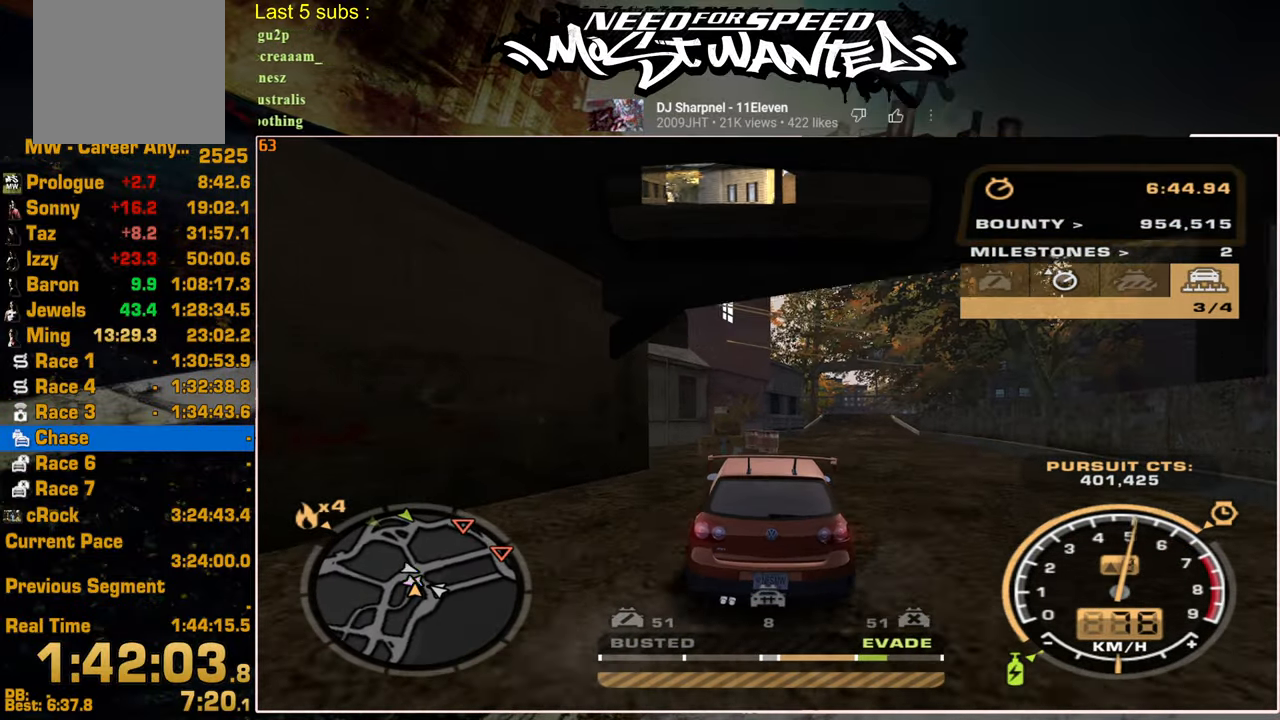
{"dt_ms": 500, "buttons": [], "left_stick": "center", "right_stick": "center", "events": [[34, "L2", "down"], [317, "L2", "up"]]}
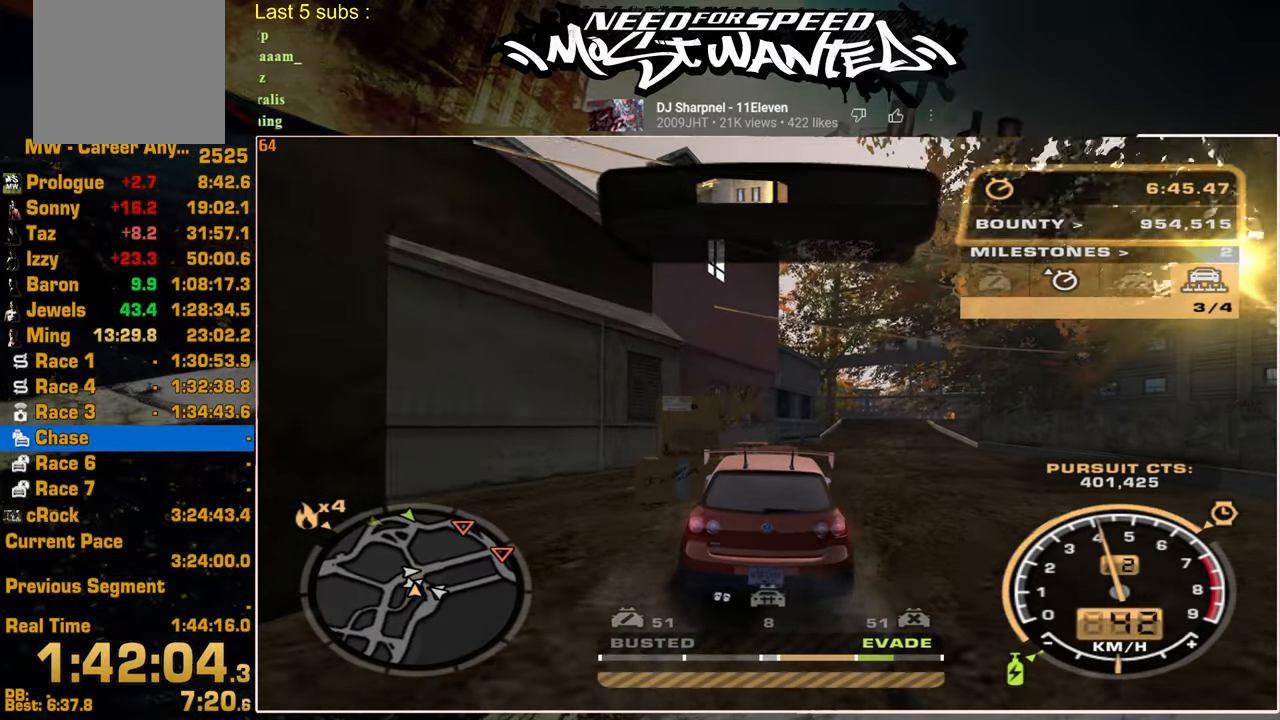
{"dt_ms": 500, "buttons": [], "left_stick": "center", "right_stick": "center", "events": [[34, "L2", "down"], [417, "L2", "up"]]}
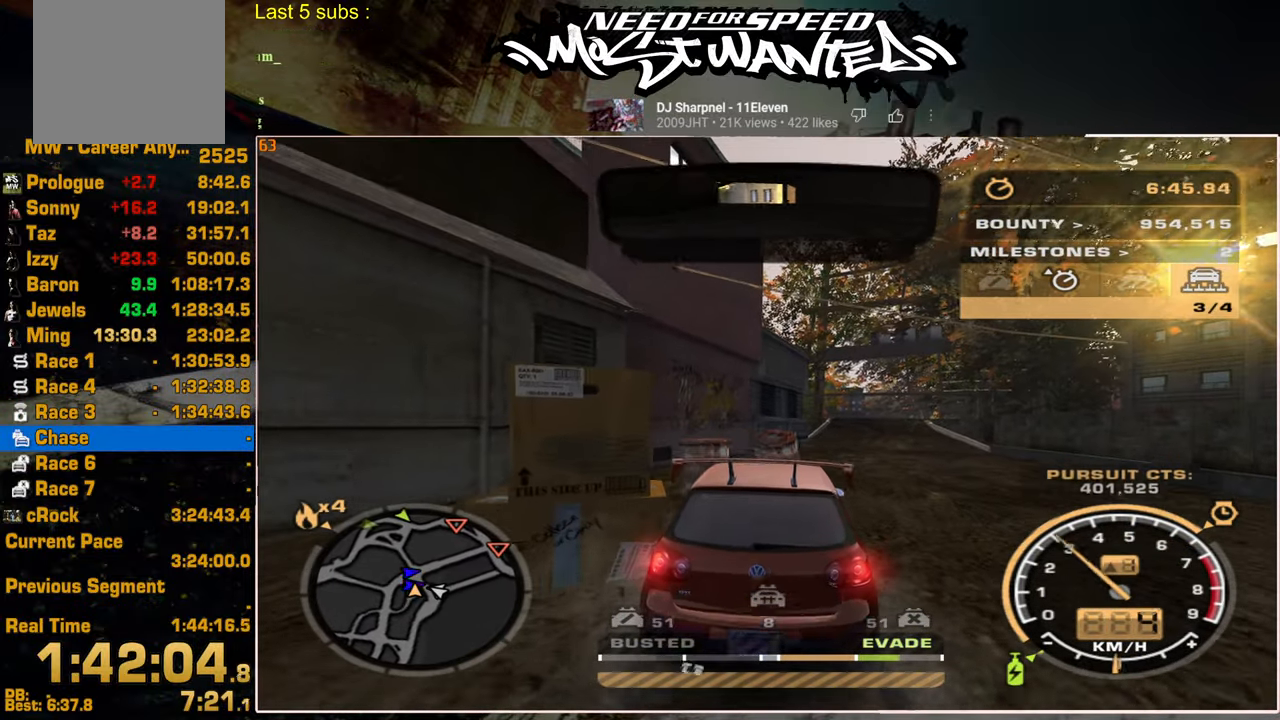
{"dt_ms": 500, "buttons": [], "left_stick": "center", "right_stick": "center", "events": []}
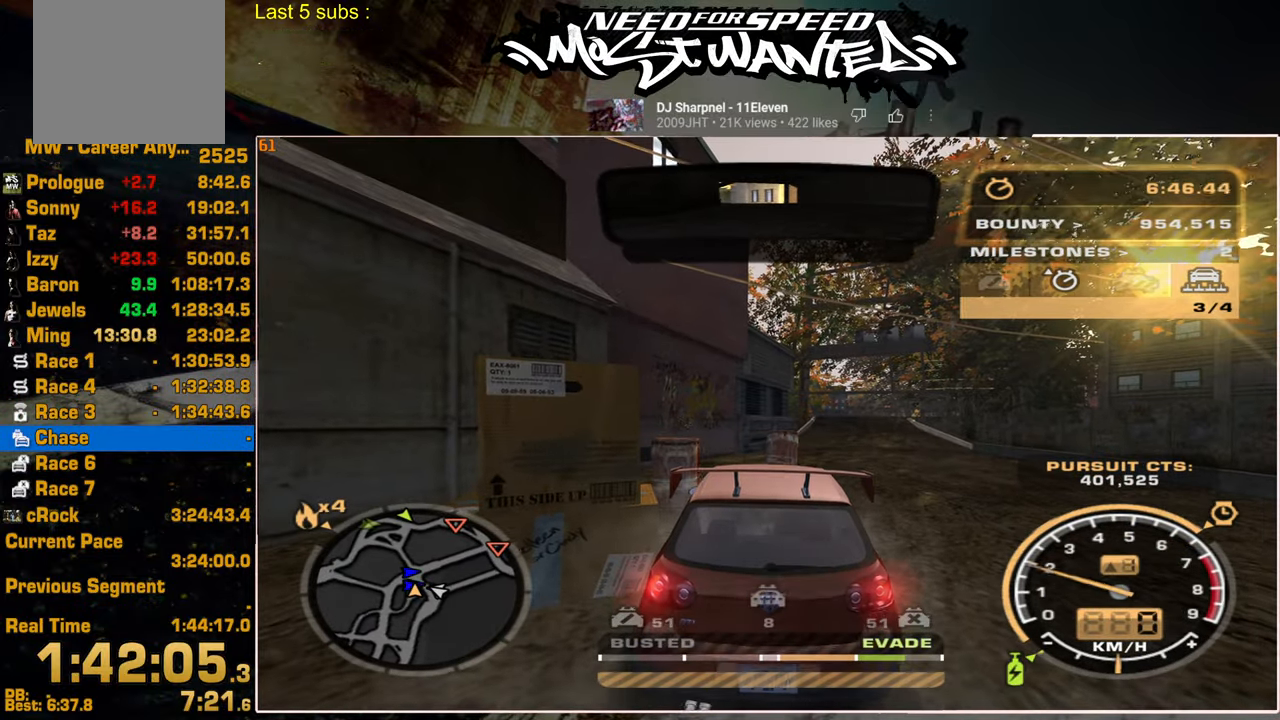
{"dt_ms": 500, "buttons": [], "left_stick": "center", "right_stick": "center", "events": []}
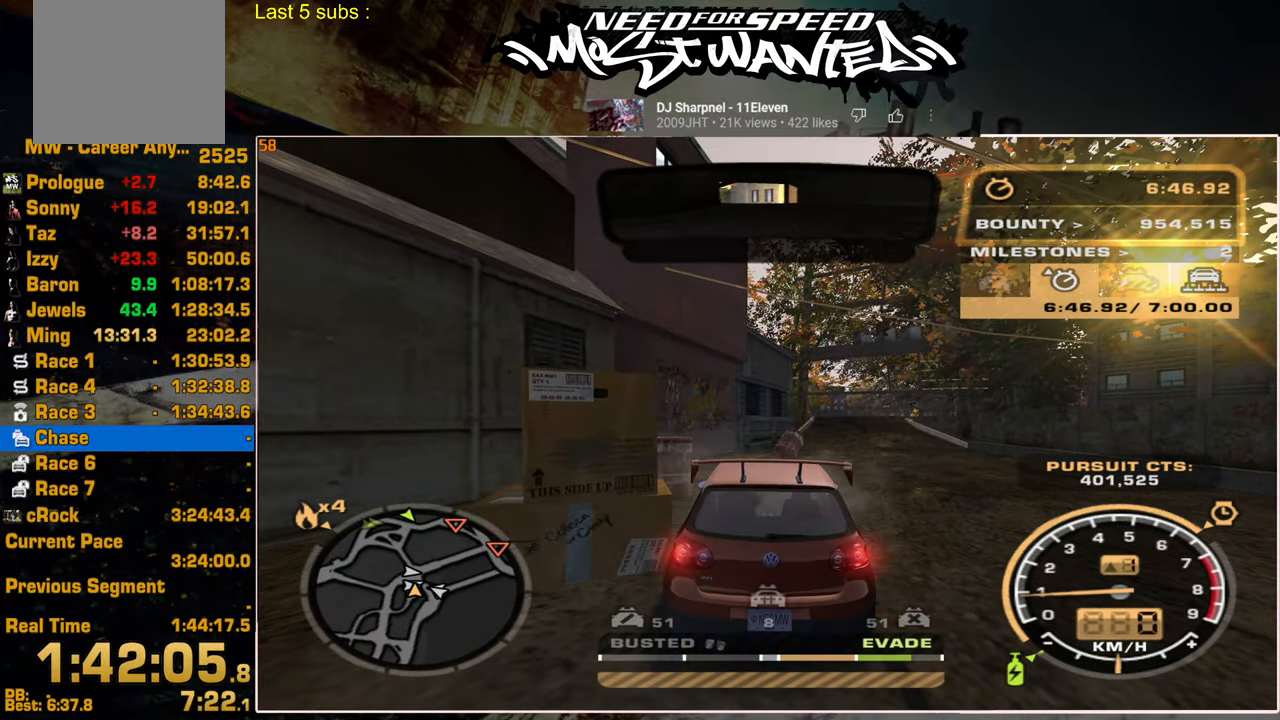
{"dt_ms": 500, "buttons": [], "left_stick": "center", "right_stick": "center", "events": [[50, "R2", "down"], [217, "left_stick", "right"], [400, "R2", "up"], [400, "left_stick", "center"]]}
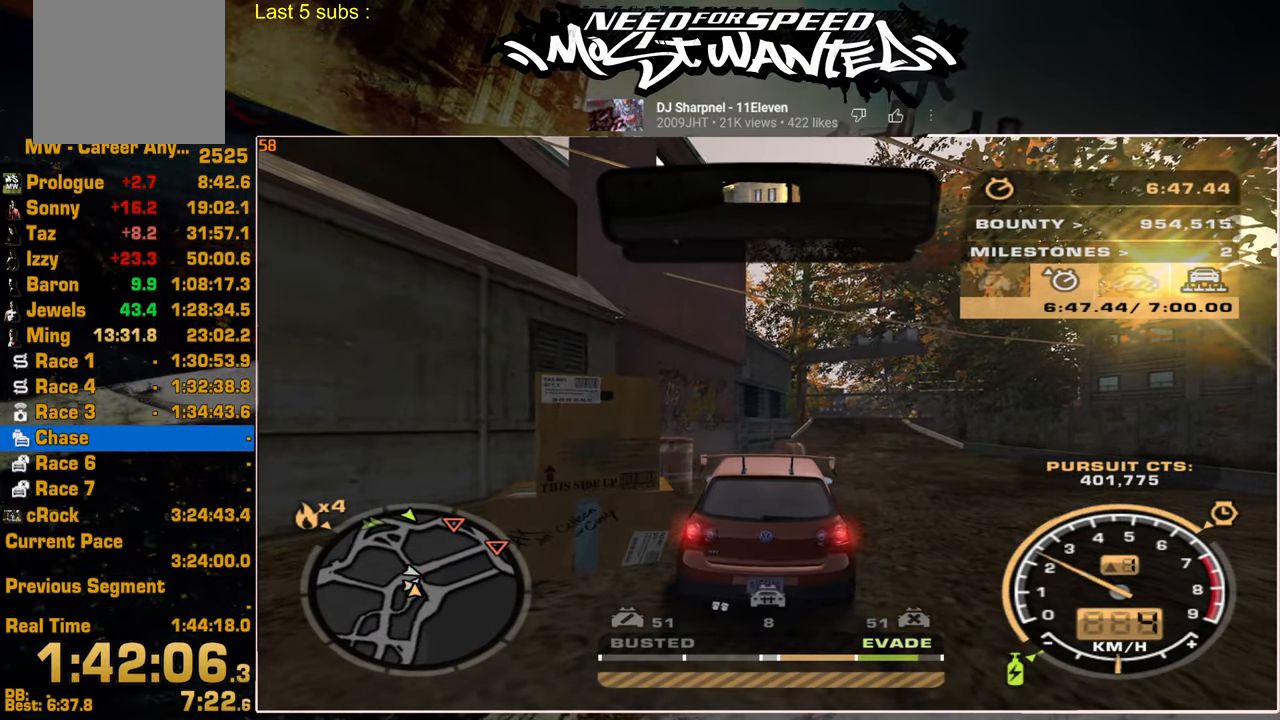
{"dt_ms": 500, "buttons": [], "left_stick": "center", "right_stick": "center", "events": []}
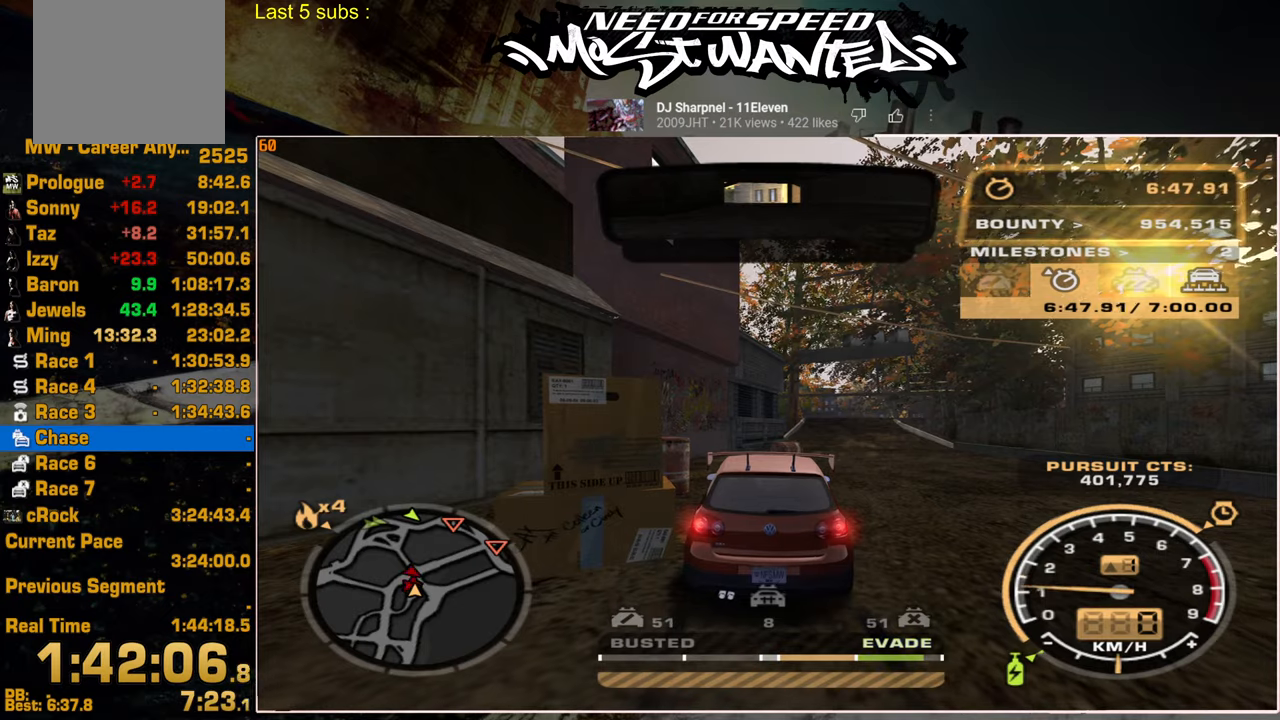
{"dt_ms": 500, "buttons": [], "left_stick": "center", "right_stick": "center", "events": []}
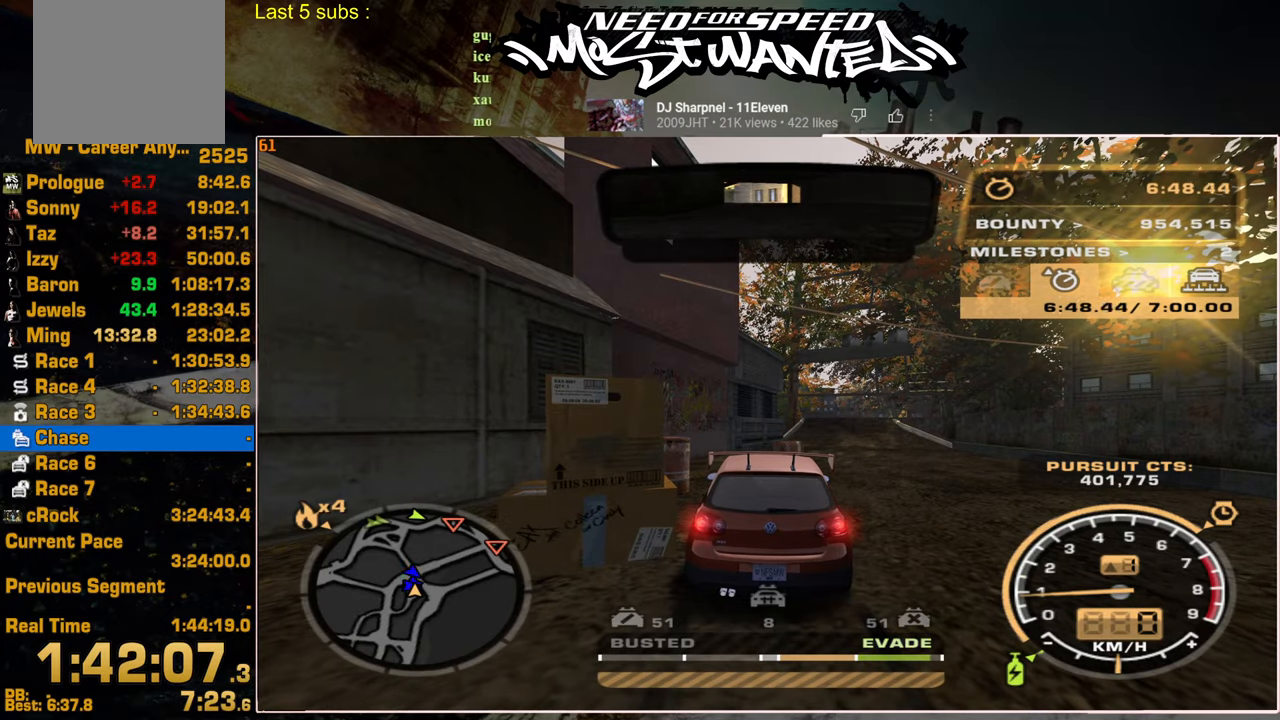
{"dt_ms": 500, "buttons": ["L2"], "left_stick": "up-left", "right_stick": "center", "events": [[450, "L2", "down"], [484, "left_stick", "up-left"]]}
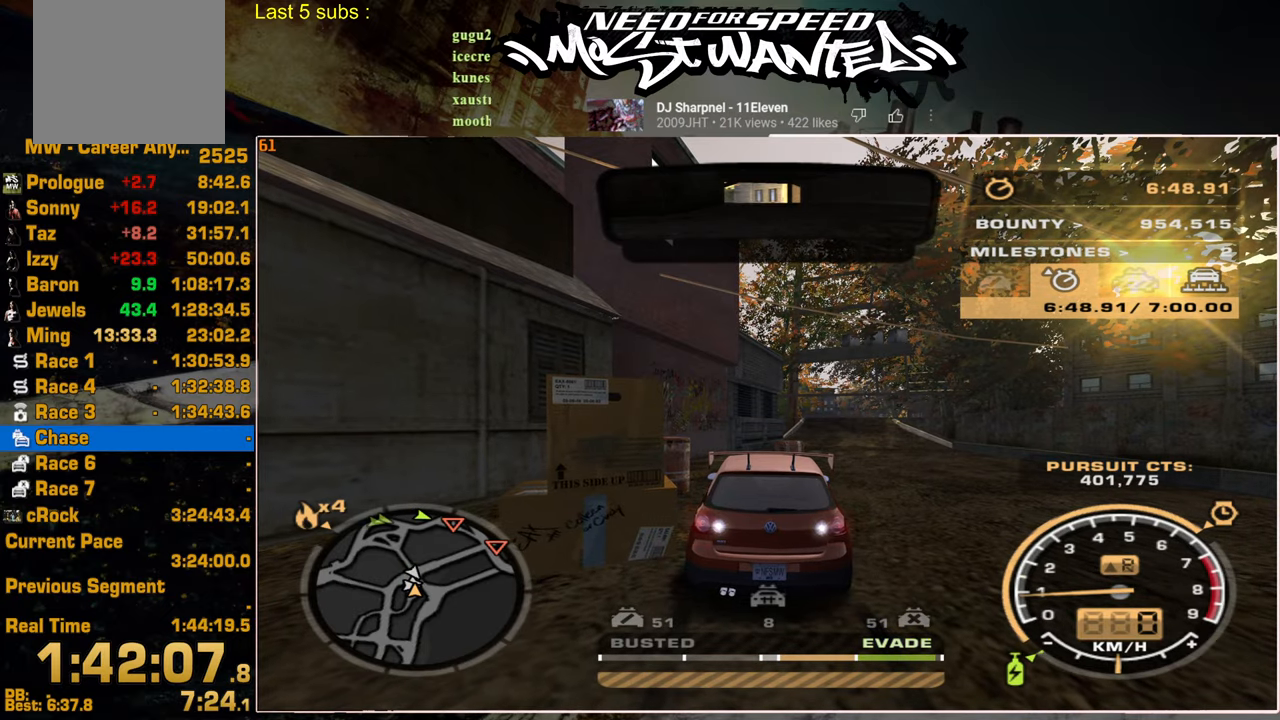
{"dt_ms": 500, "buttons": ["L2"], "left_stick": "center", "right_stick": "center", "events": [[367, "left_stick", "center"]]}
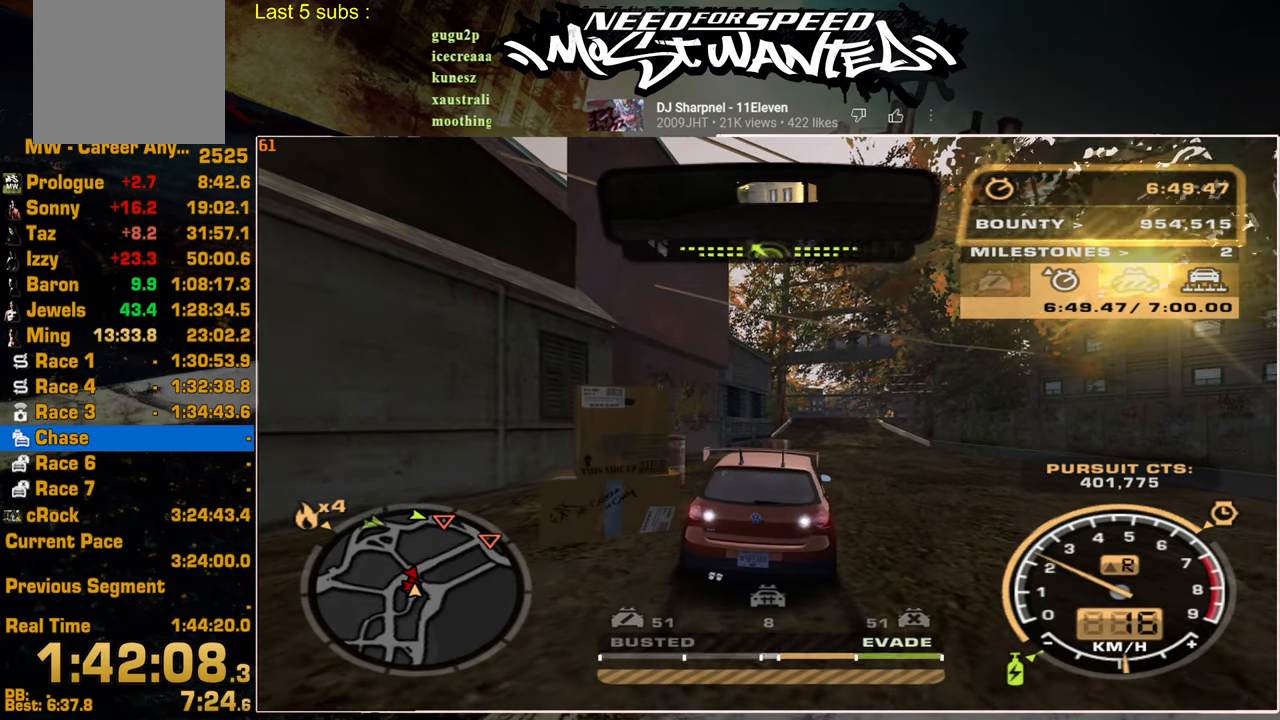
{"dt_ms": 500, "buttons": ["L2"], "left_stick": "center", "right_stick": "center", "events": []}
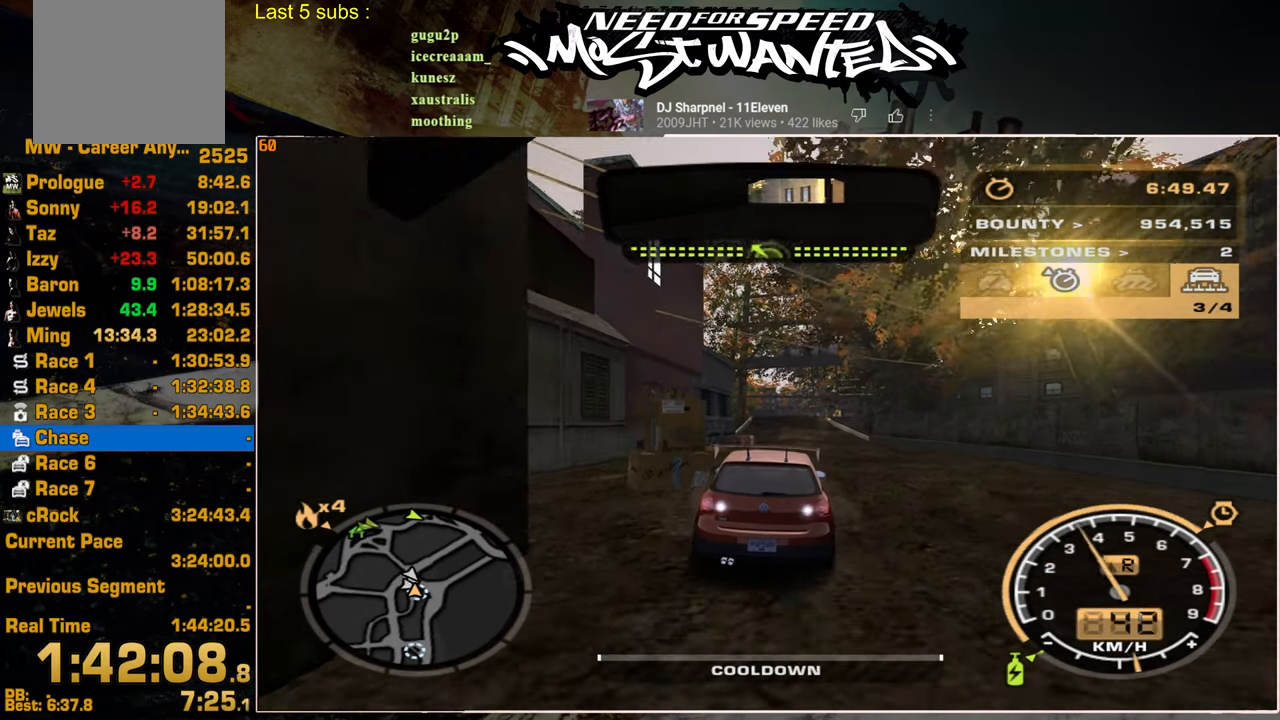
{"dt_ms": 500, "buttons": ["R2"], "left_stick": "center", "right_stick": "center", "events": [[300, "L2", "up"], [350, "R2", "down"]]}
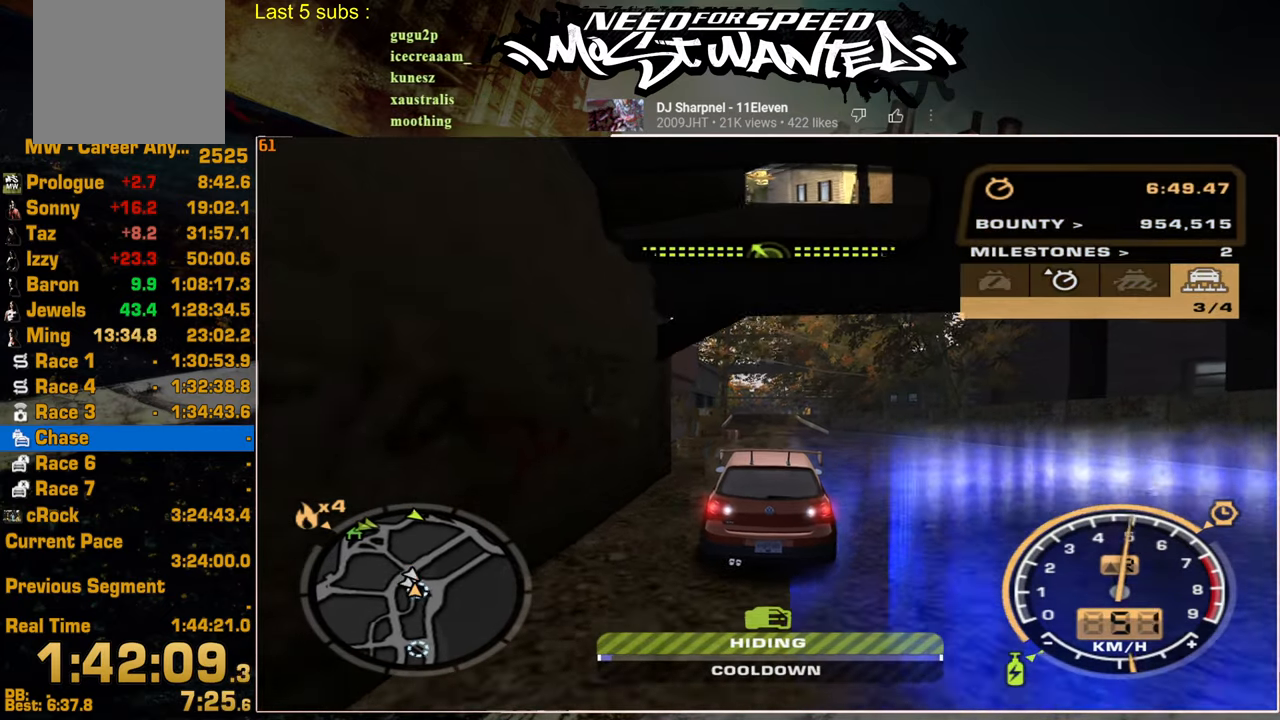
{"dt_ms": 500, "buttons": [], "left_stick": "center", "right_stick": "center", "events": [[400, "R2", "up"]]}